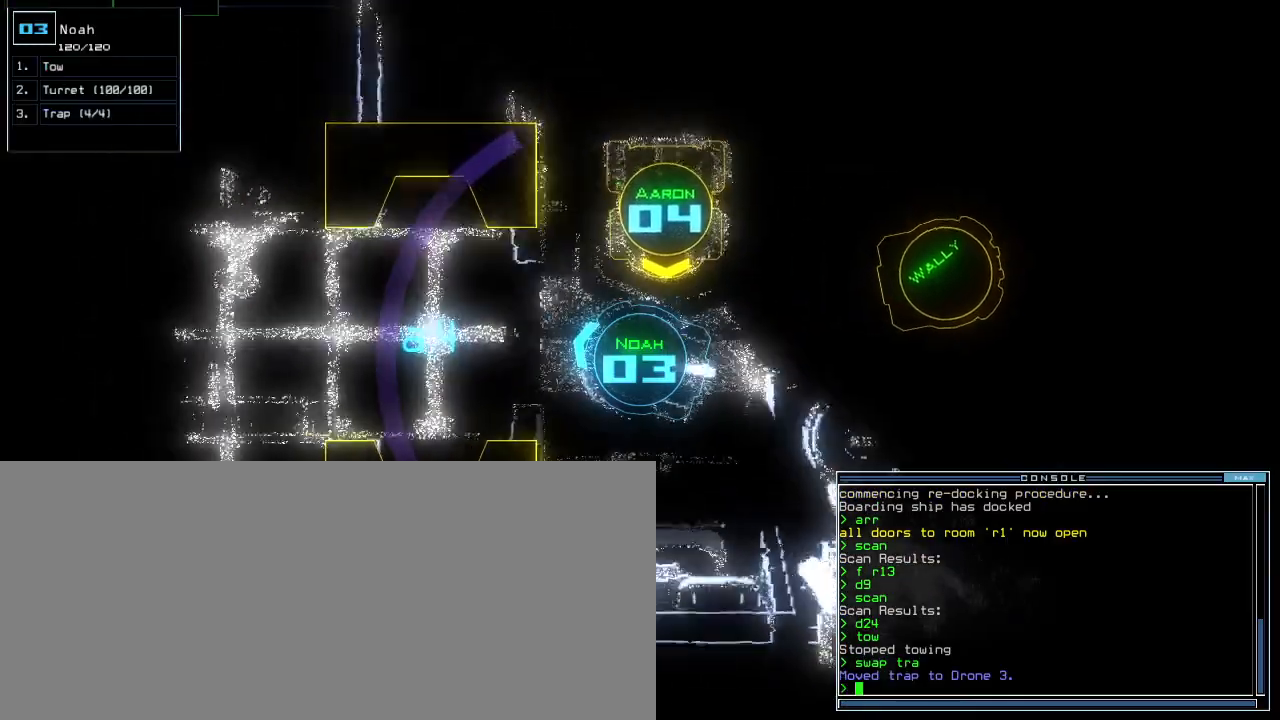
Gameplay with keyboard; each line is a JSON object with the keys held at the frame after it. "events" lists presses ("down") and releases ("up") of ".", "0", "1", "2", "3", "4", "5", "6", "7", "8", "9", "a", "b", "backspace", "c", "caps_lock", "comma", "ctrl_l", "ctrl_r", "d", "down", "e", "equals", "escape", "f", "g", "h", "i", "j", "k", "l", "left", "m", "minus", "n", "o", "p", "q", "quote", "r", "return", "right", "s", "semicolon", "shift_l", "shift_r", "space", "t", "tab", "tilde", "u", "up", "v", "w", "x", "y" and "z" between this image and that frame as [ms after this image, input, new state], when the widget could be followed in between. No other keys are recorded. Mouse input is not recorded. Not read: other_keys.
{"keys": ["up"], "events": [[300, "left", "down"], [340, "left", "up"]]}
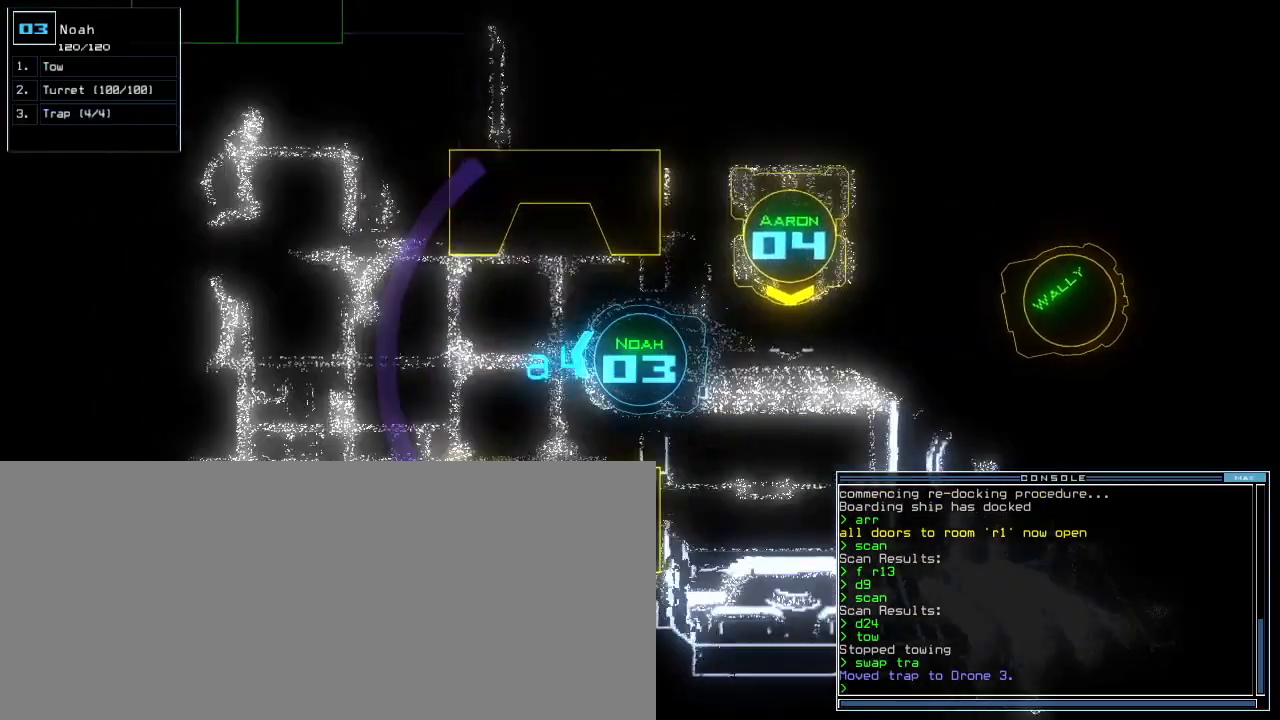
{"keys": ["up"], "events": [[60, "up", "up"], [200, "1", "down"], [220, "up", "down"], [240, "1", "up"]]}
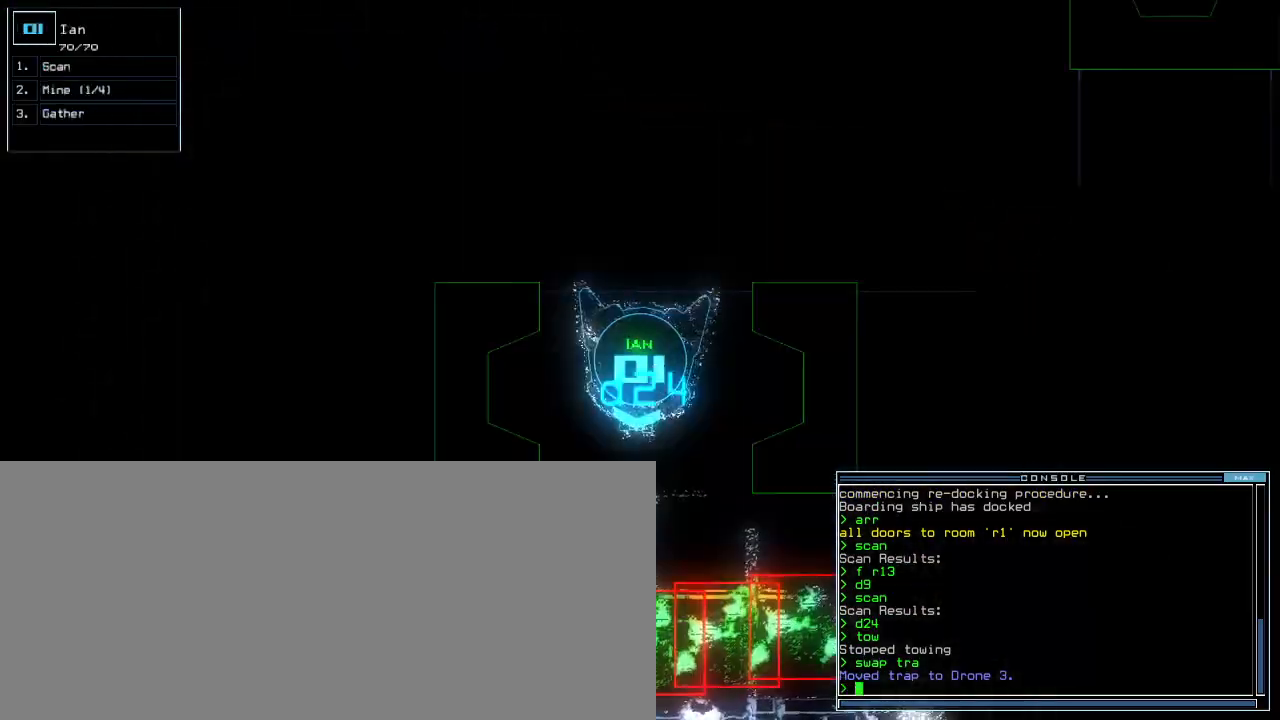
{"keys": [], "events": [[220, "left", "down"], [300, "left", "up"], [300, "up", "up"], [360, "space", "down"], [440, "space", "up"]]}
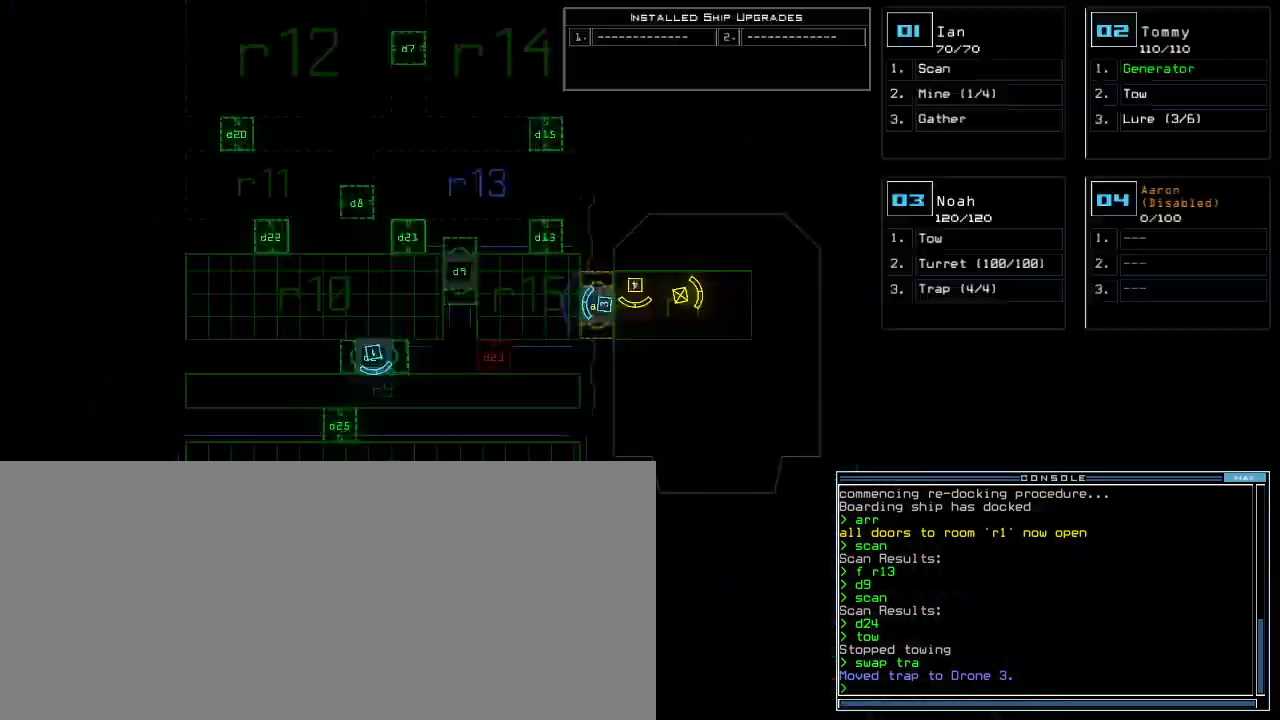
{"keys": [], "events": []}
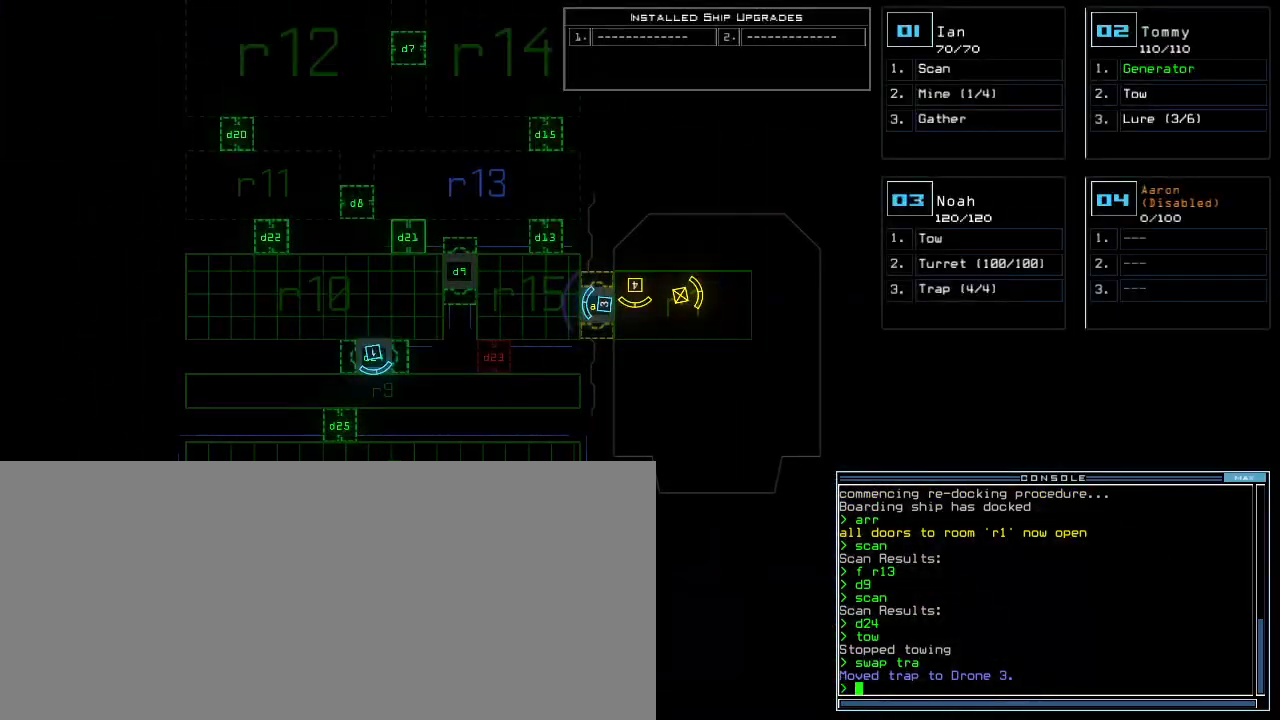
{"keys": [], "events": []}